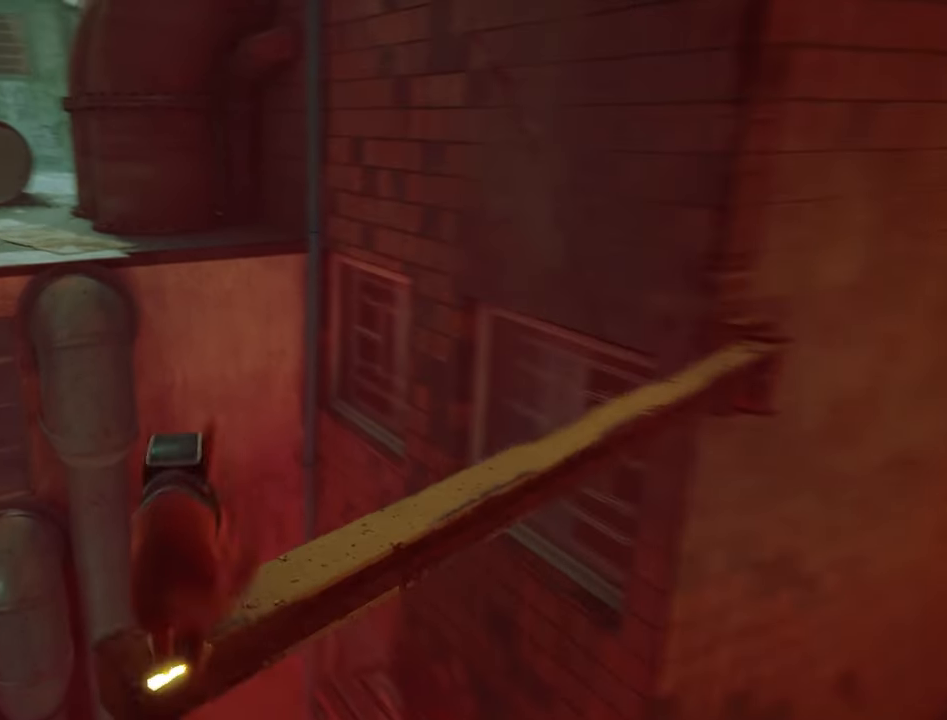
Gameplay with keyboard and mouse; each line is a JSON object with the keys and mouse buttons held at the frame after it. "events" lists presses ("down") and releases ("up") of "1", "2", "3", "4", "5", "a", "alt", "c", "caps_lock", "ctrl", "d", "e", "f", "g", "q", "r", "s", "shift", "space", "t", "tab", "v", "w", "x", "z", "mouse_left", "mouse_wheel" and "mouse_right" between this image and that frame as [ms after this image, input, new state], when the widget could be followed in between. "mouse_left", "mouse_wheel", "mouse_right" = the "left", "wheel", "right" buttons of the "mouse" list. No other keys are recorded. "wheel" means that the mouse wheel is clicked or scrolled. Not read: mouse_move.
{"keys": [], "mouse": [], "events": []}
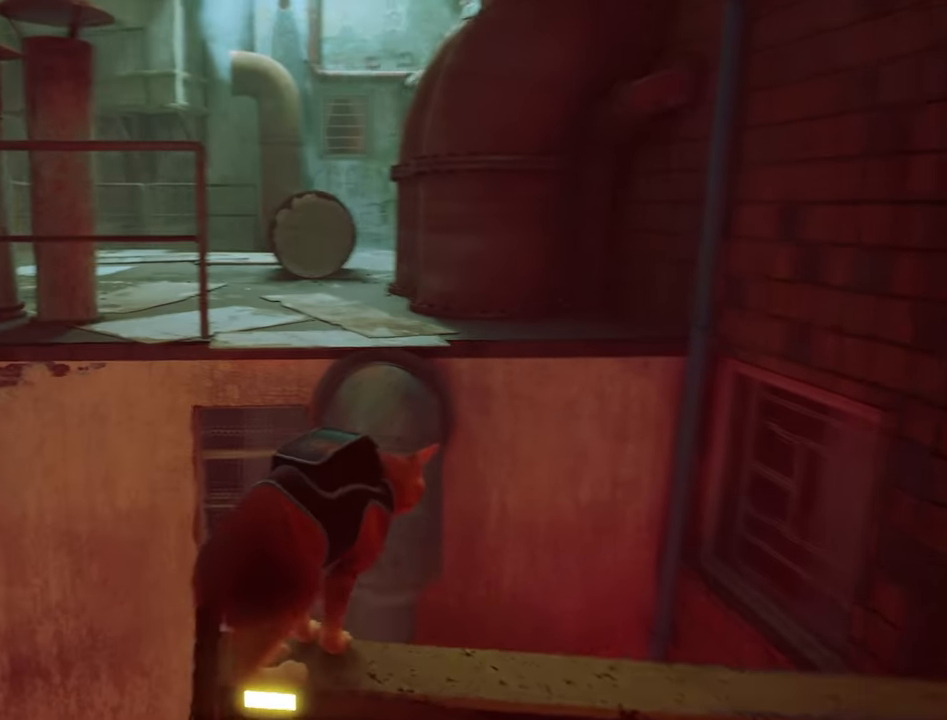
{"keys": ["w"], "mouse": [], "events": [[317, "w", "down"]]}
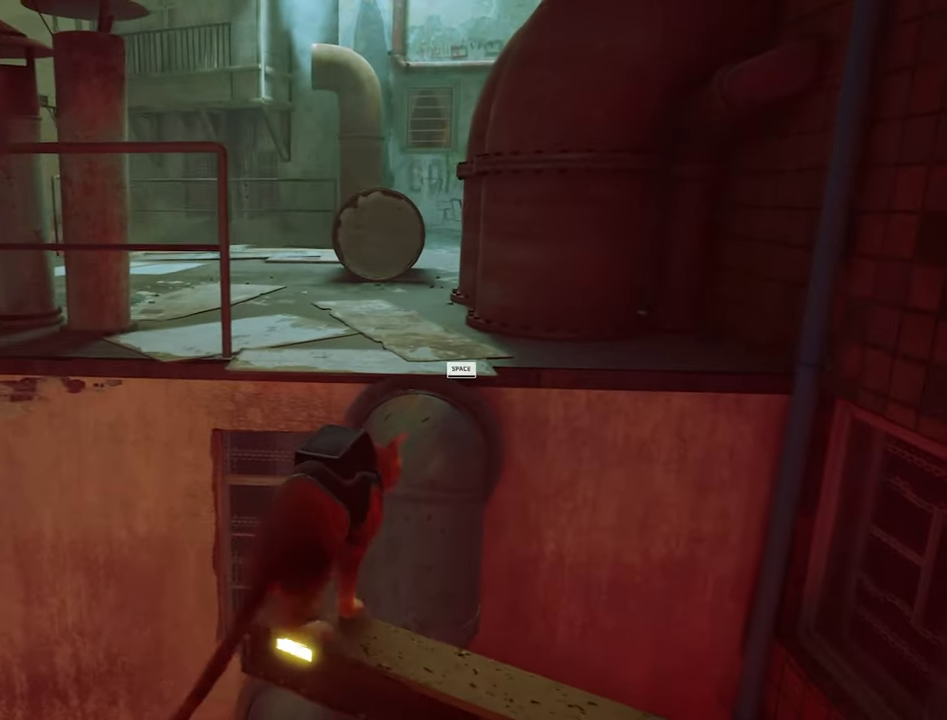
{"keys": ["space", "w"], "mouse": [], "events": [[367, "space", "down"]]}
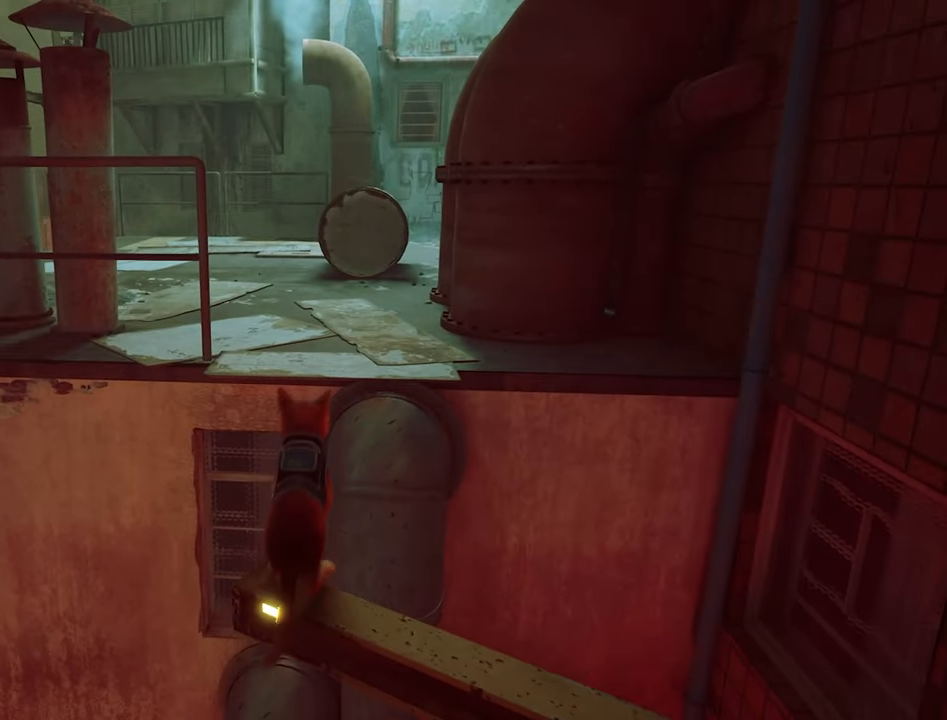
{"keys": ["w"], "mouse": [], "events": [[17, "space", "up"]]}
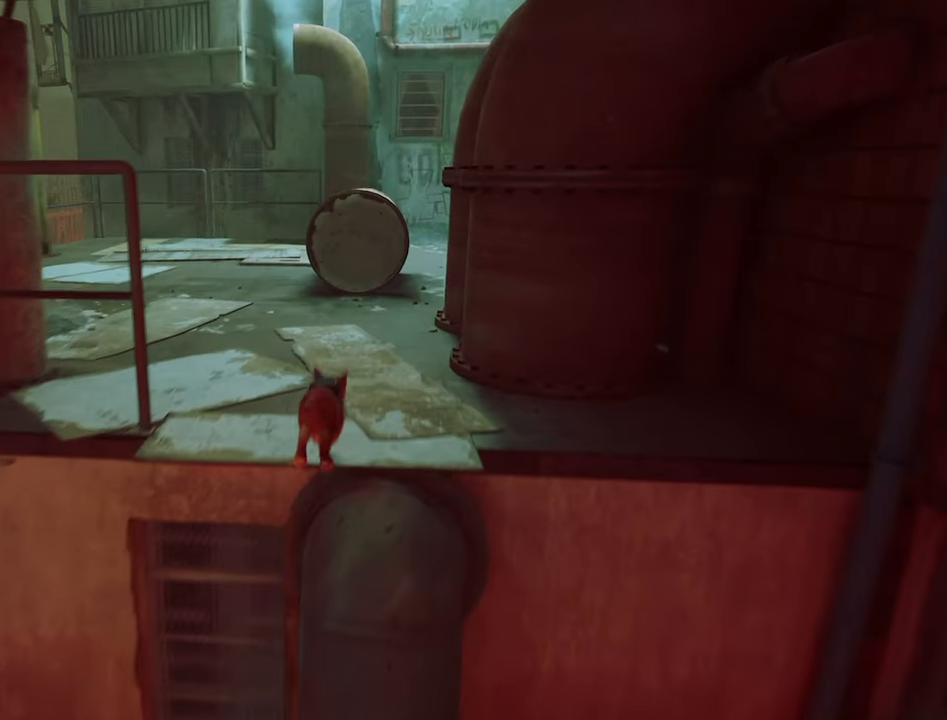
{"keys": [], "mouse": [], "events": [[400, "w", "up"]]}
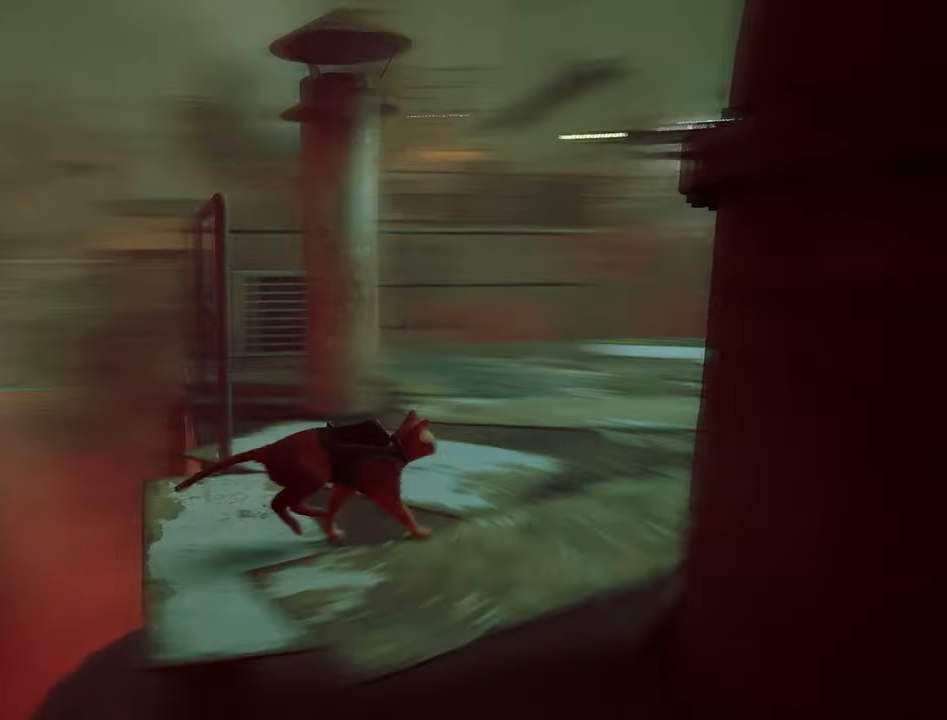
{"keys": [], "mouse": [], "events": []}
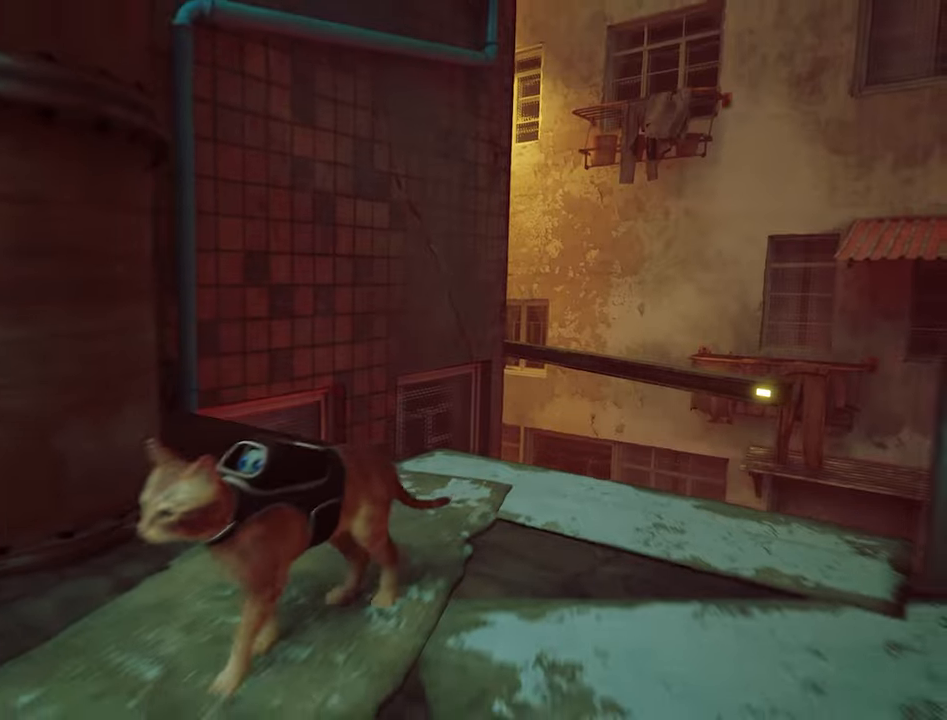
{"keys": [], "mouse": [], "events": []}
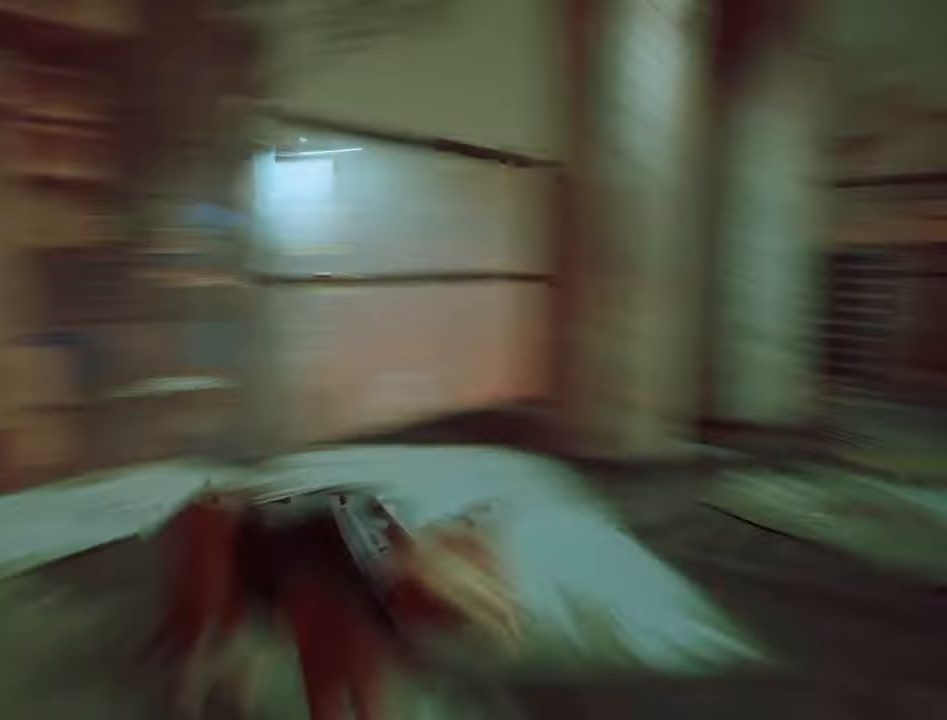
{"keys": ["w"], "mouse": [], "events": [[216, "w", "down"]]}
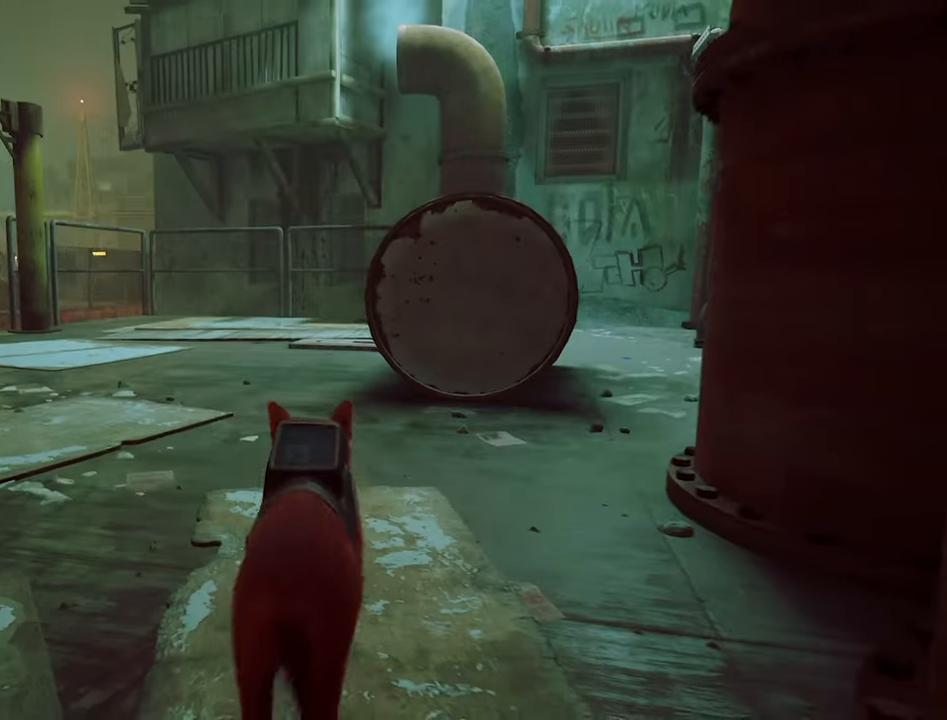
{"keys": ["a", "w"], "mouse": [], "events": [[383, "a", "down"]]}
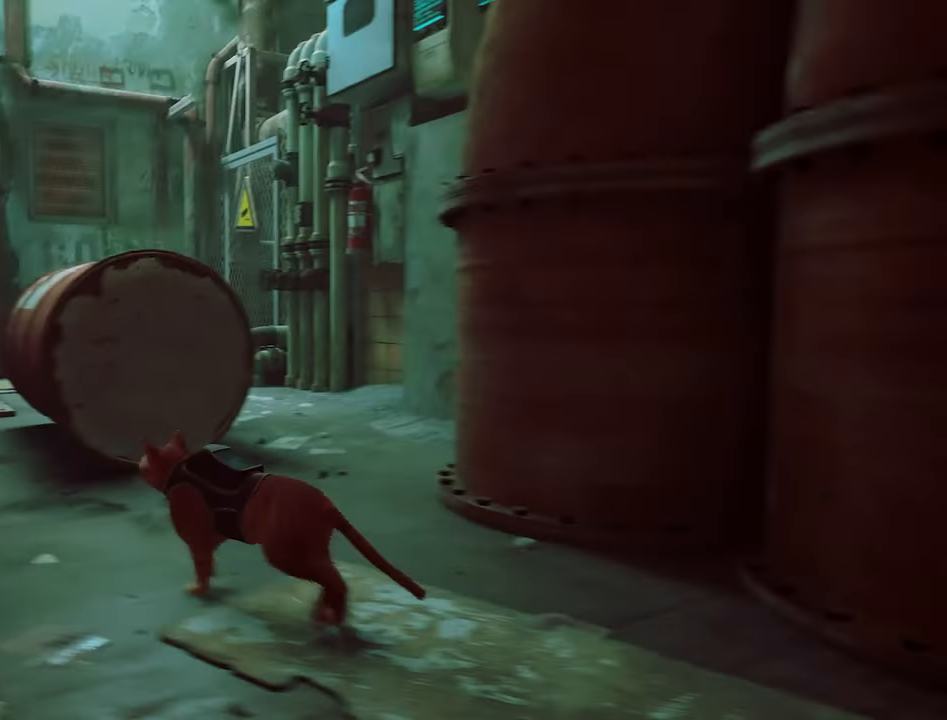
{"keys": ["a", "w"], "mouse": [], "events": []}
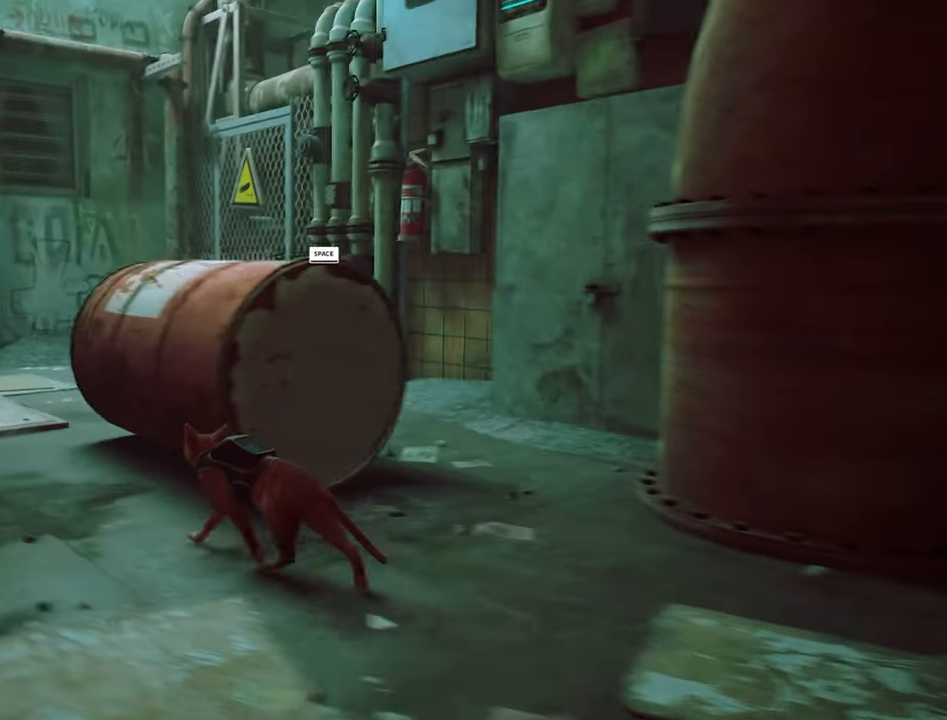
{"keys": ["a", "w"], "mouse": [], "events": []}
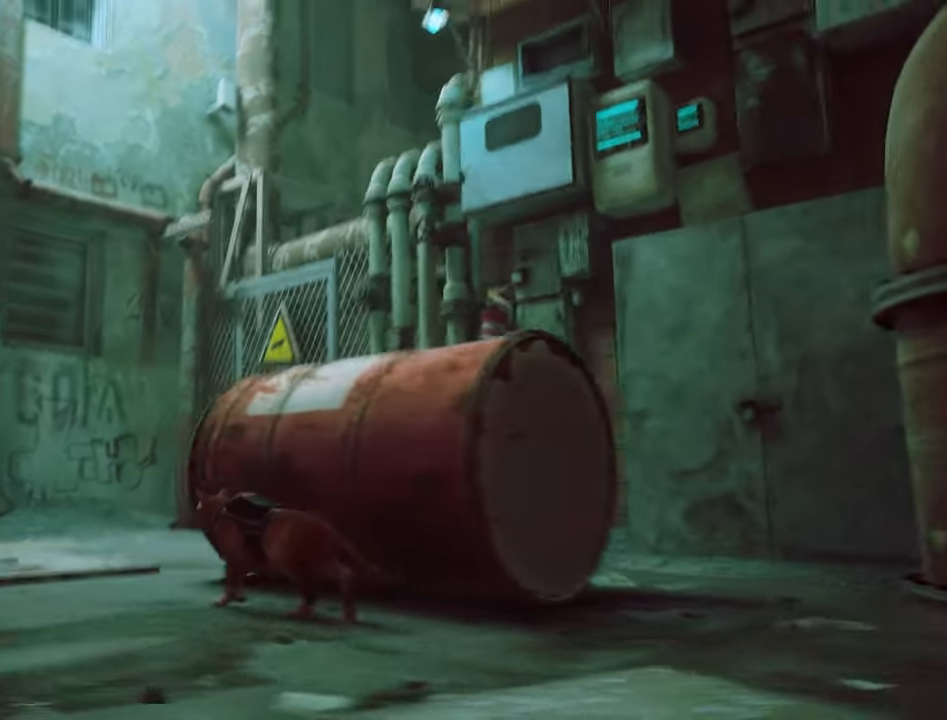
{"keys": ["a", "w"], "mouse": [], "events": []}
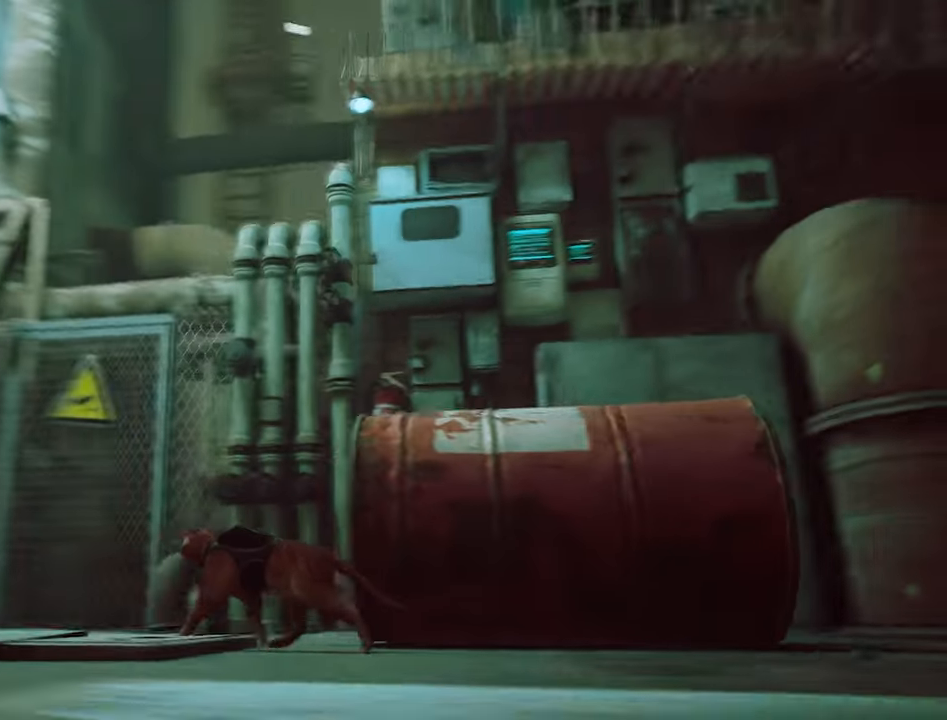
{"keys": [], "mouse": [], "events": [[200, "a", "up"], [416, "w", "up"]]}
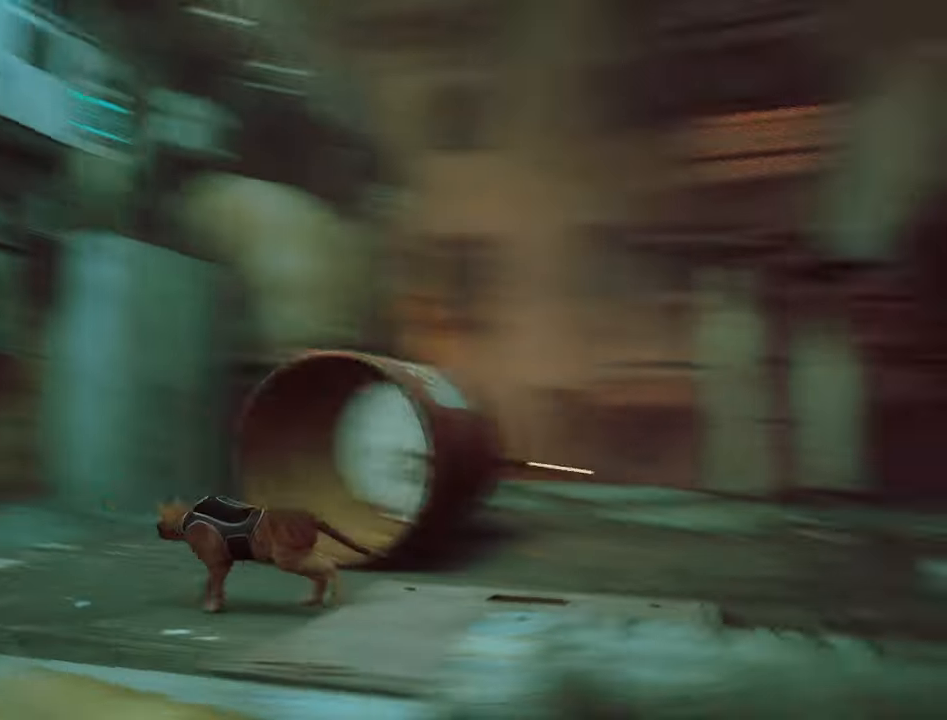
{"keys": ["d", "w"], "mouse": [], "events": [[266, "w", "down"], [500, "d", "down"]]}
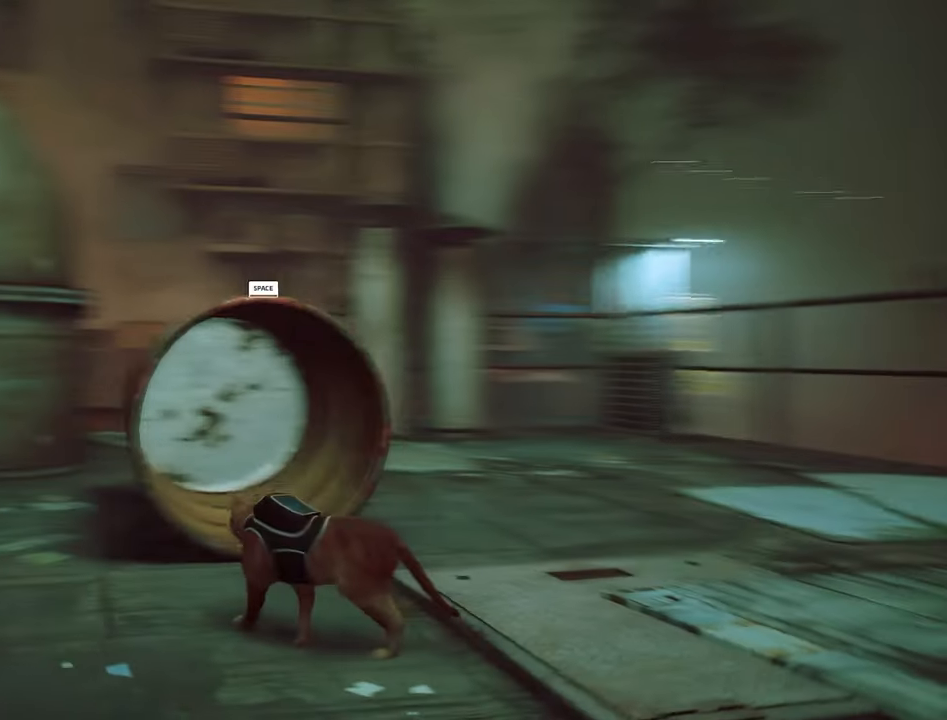
{"keys": ["w"], "mouse": [], "events": [[100, "w", "up"], [366, "w", "down"], [466, "d", "up"]]}
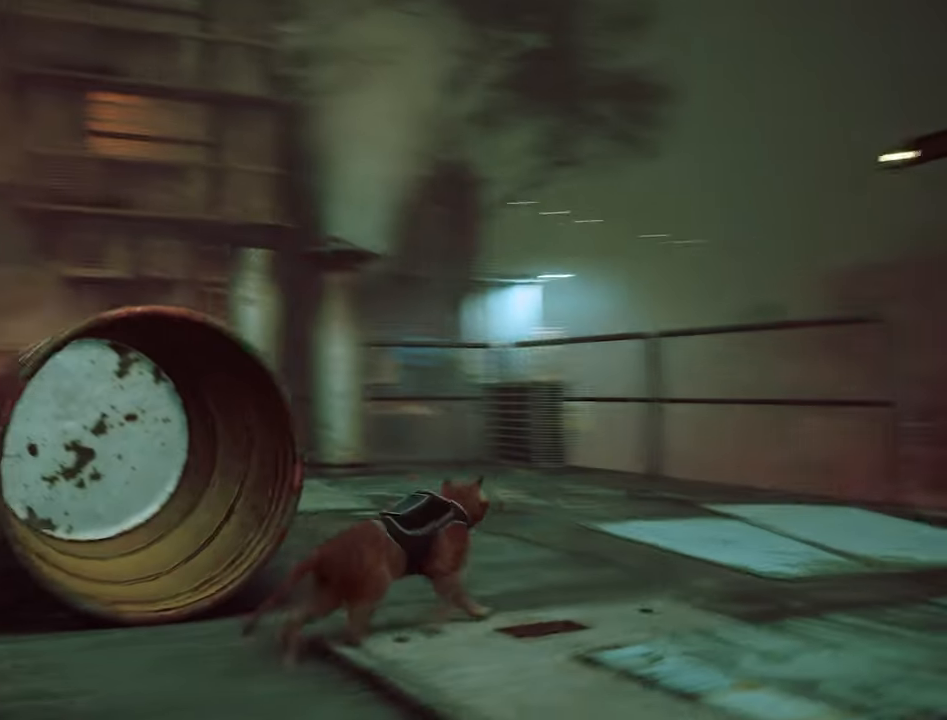
{"keys": ["w"], "mouse": [], "events": []}
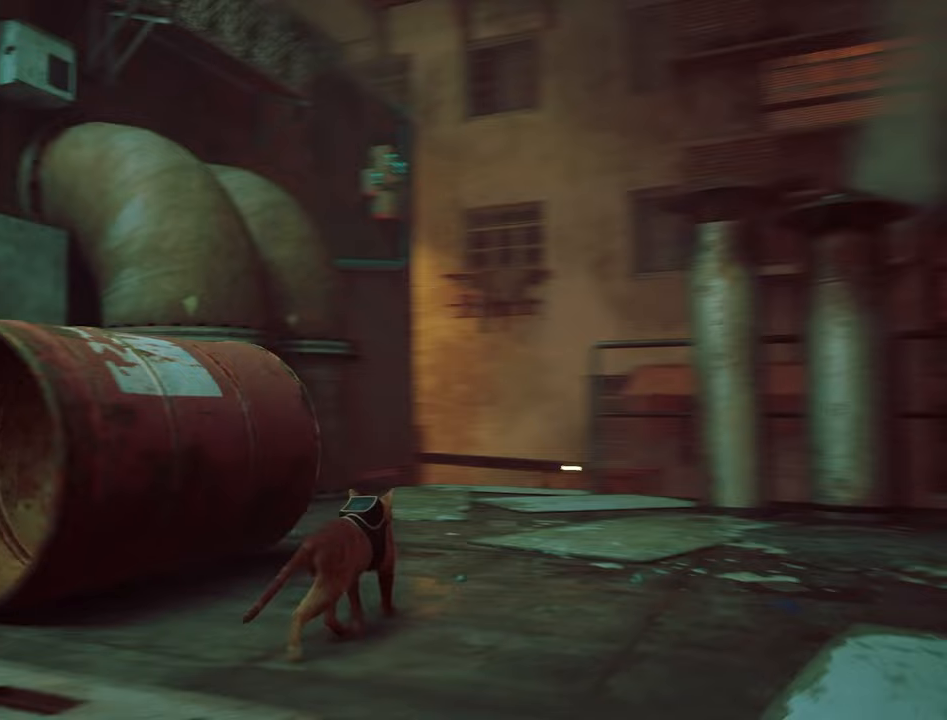
{"keys": ["d", "w"], "mouse": [], "events": [[267, "d", "down"]]}
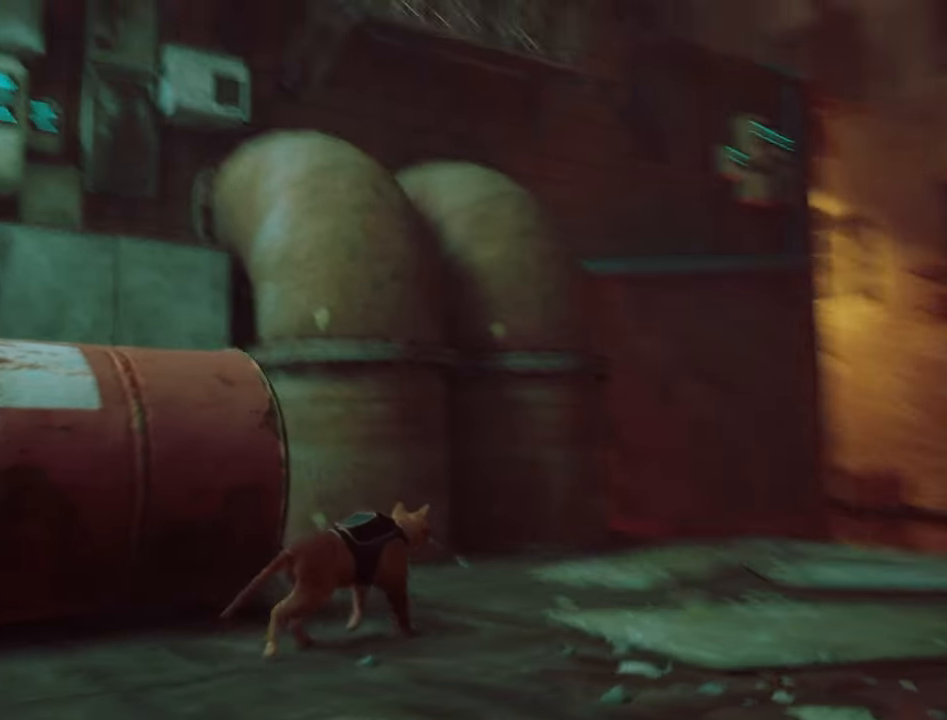
{"keys": ["a"], "mouse": [], "events": [[133, "d", "up"], [317, "w", "up"], [467, "a", "down"]]}
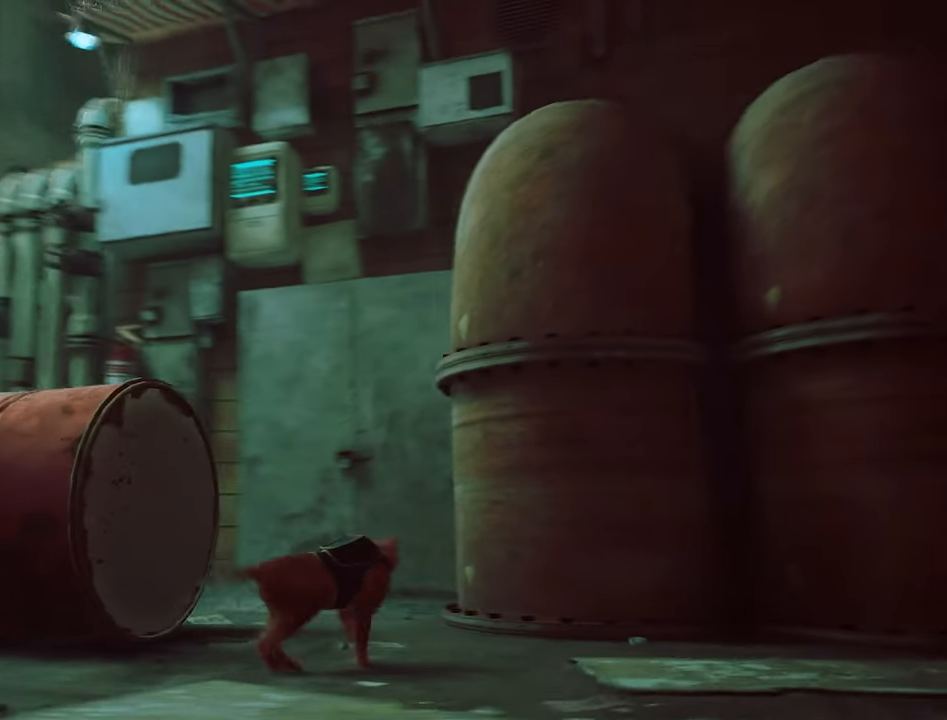
{"keys": ["w"], "mouse": [], "events": [[250, "a", "up"], [250, "w", "down"]]}
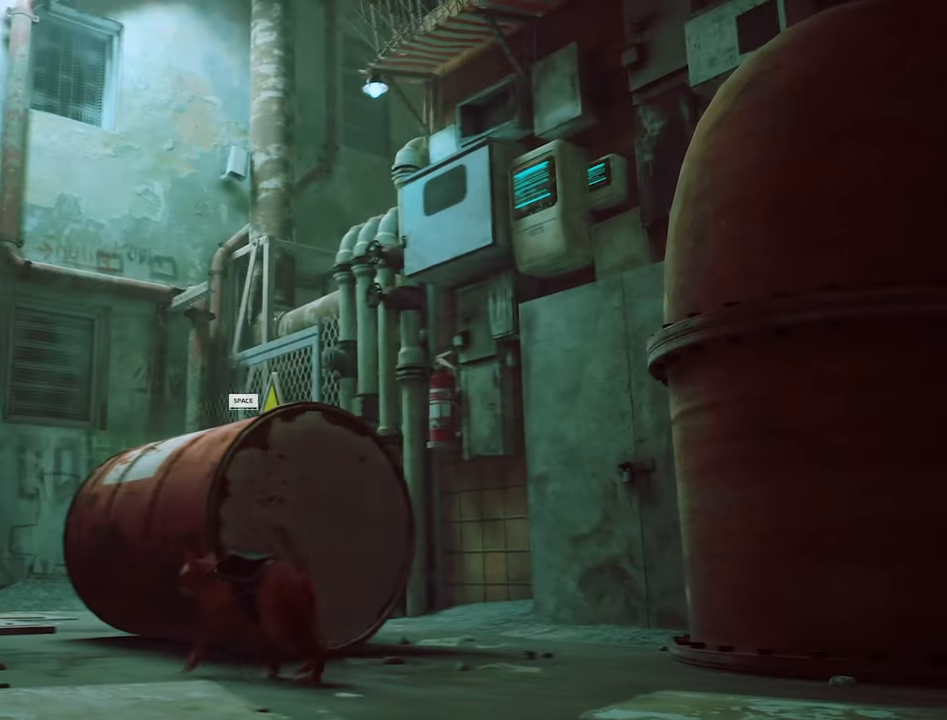
{"keys": ["w"], "mouse": [], "events": [[317, "d", "down"], [450, "d", "up"]]}
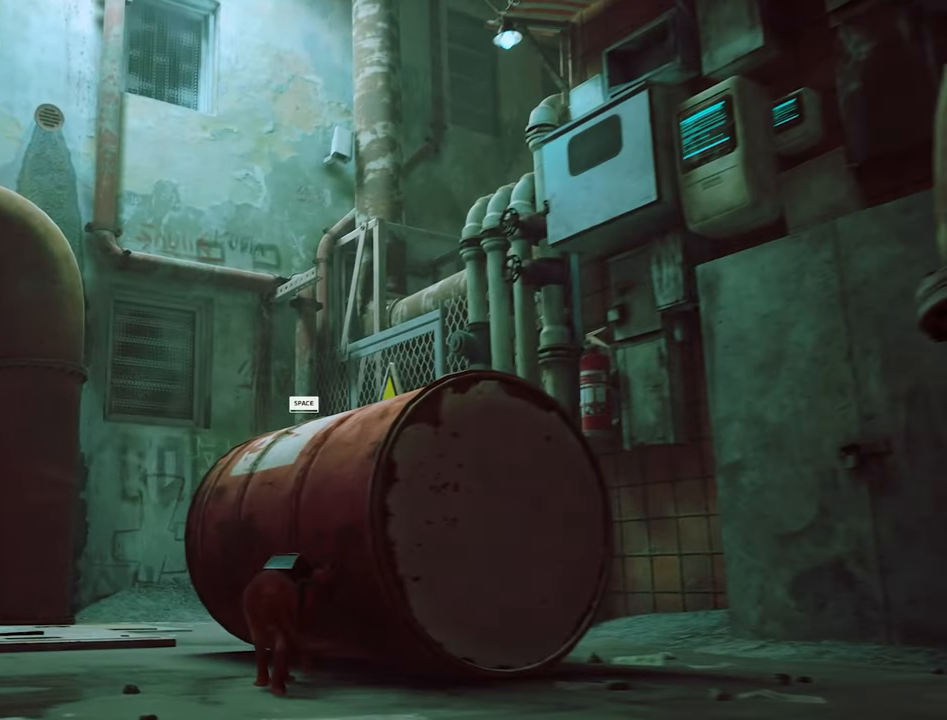
{"keys": ["d", "w"], "mouse": [], "events": [[233, "d", "down"]]}
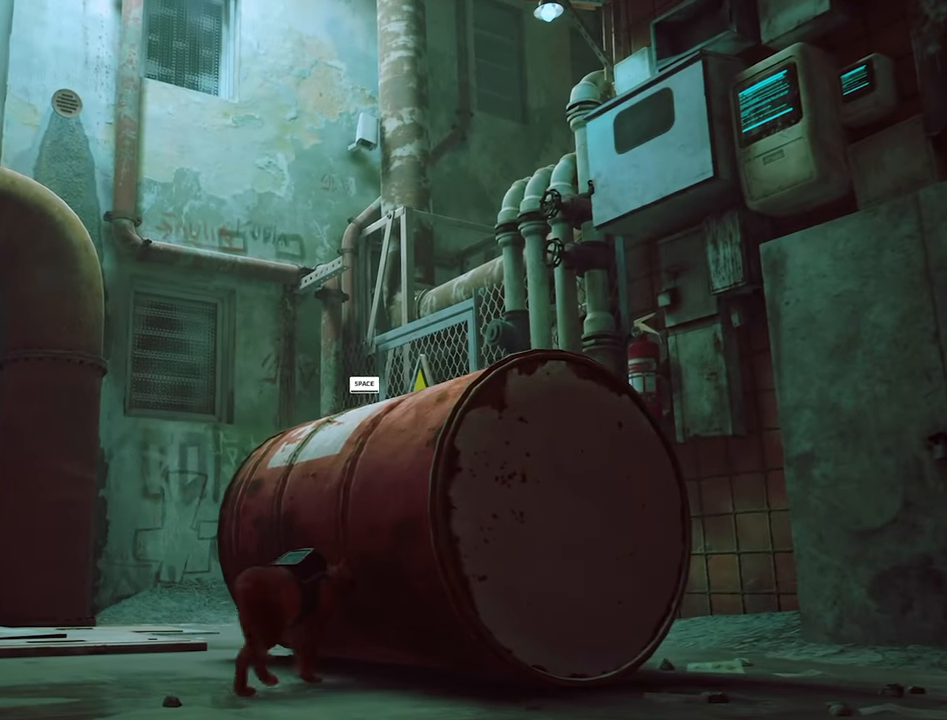
{"keys": ["a"], "mouse": [], "events": [[17, "d", "up"], [333, "a", "down"], [383, "w", "up"]]}
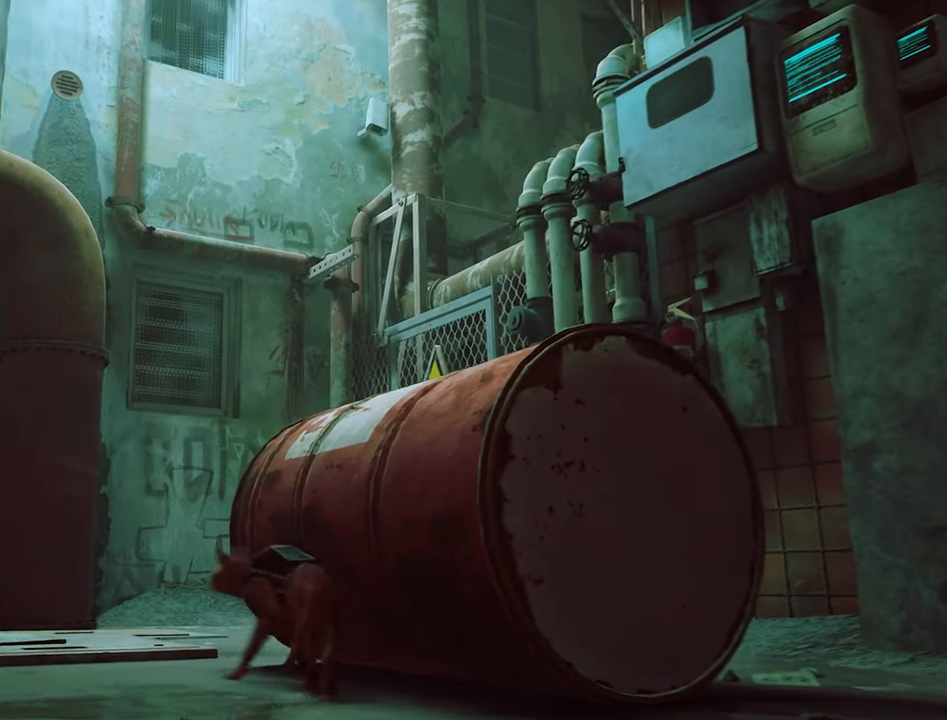
{"keys": ["a"], "mouse": [], "events": []}
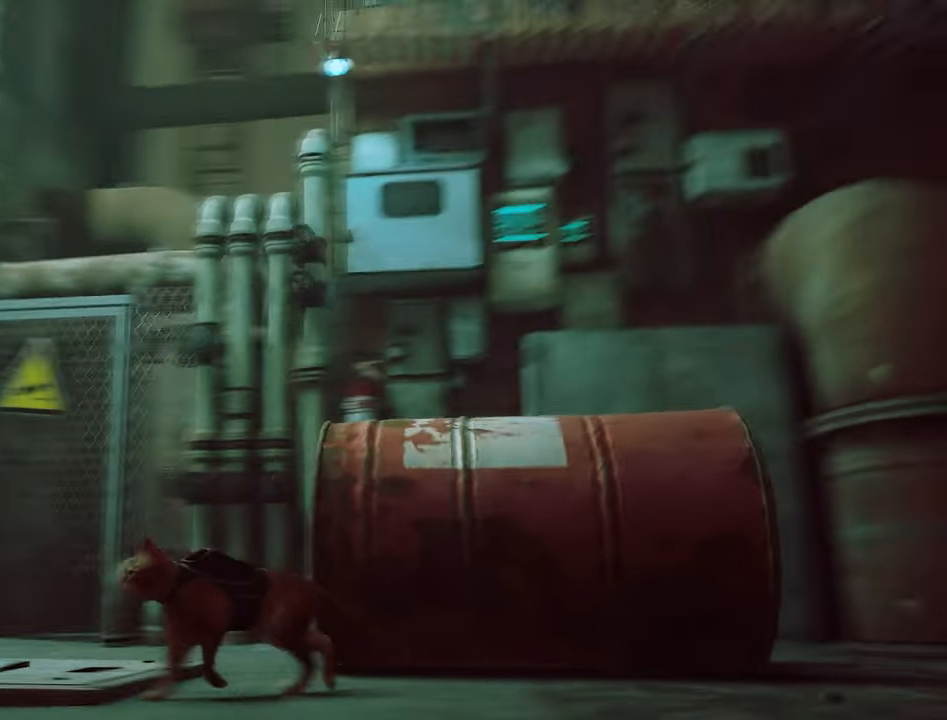
{"keys": ["d"], "mouse": [], "events": [[50, "a", "up"], [100, "w", "down"], [233, "w", "up"], [467, "d", "down"]]}
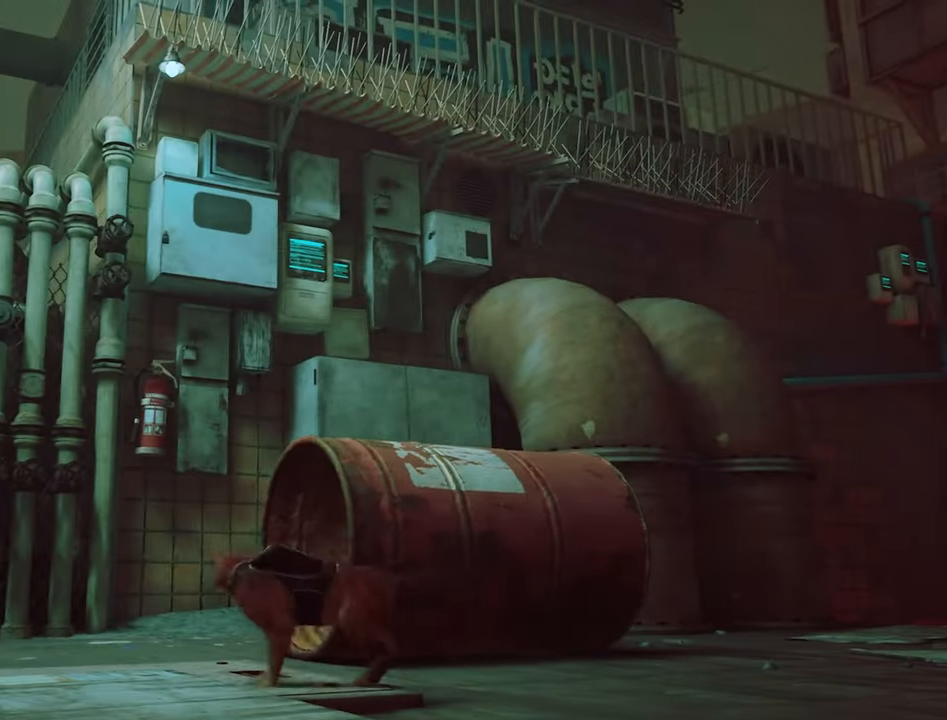
{"keys": [], "mouse": [], "events": [[17, "w", "down"], [67, "d", "up"], [300, "space", "down"], [383, "space", "up"], [483, "w", "up"]]}
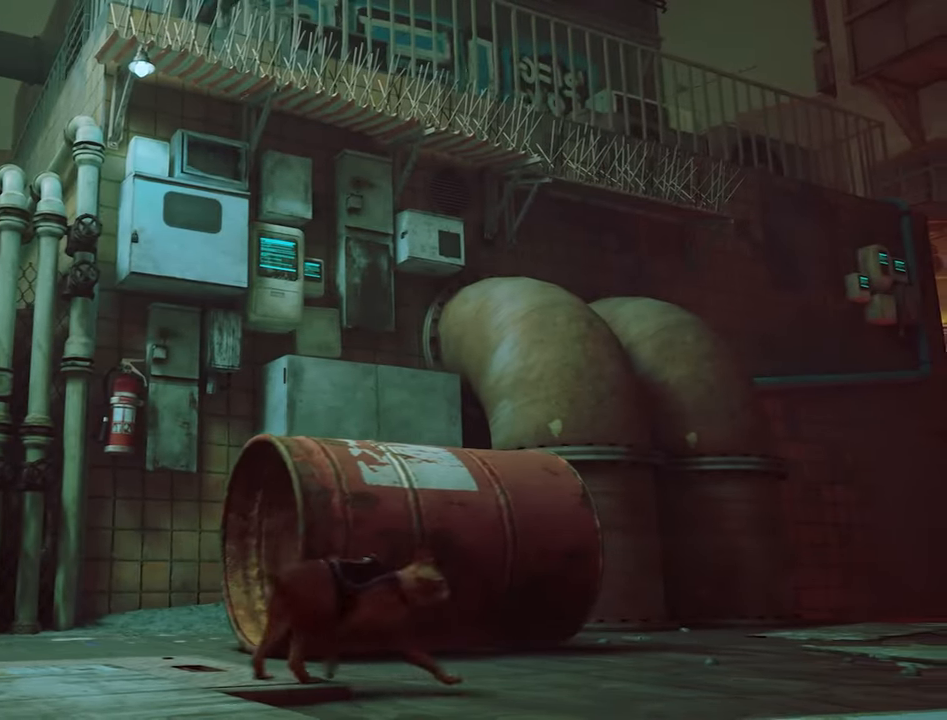
{"keys": ["w"], "mouse": [], "events": [[217, "w", "down"], [367, "space", "down"], [450, "space", "up"]]}
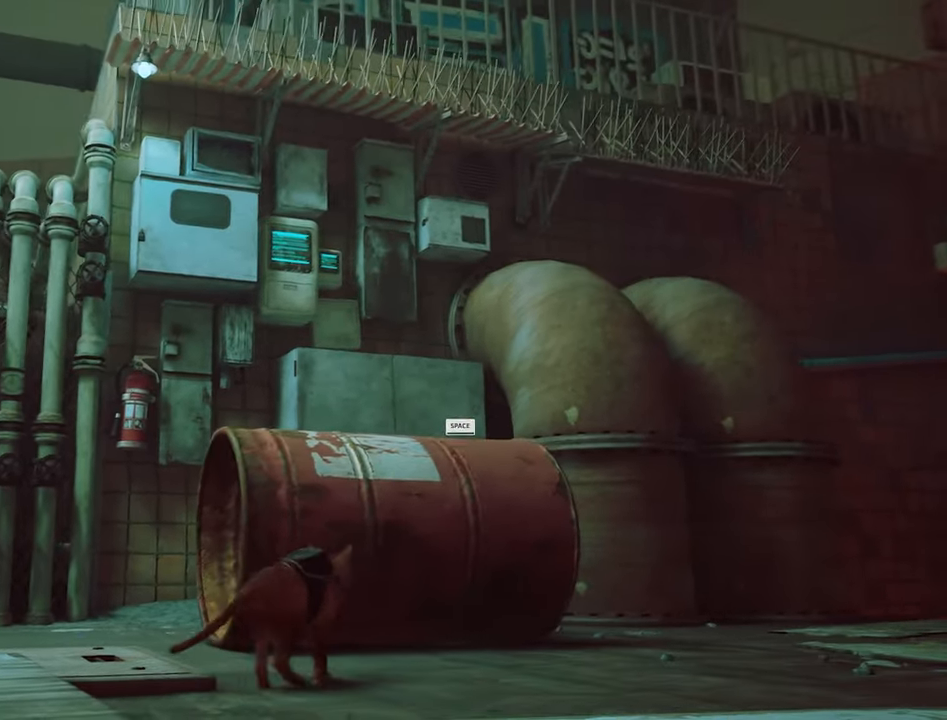
{"keys": [], "mouse": [], "events": [[184, "w", "up"]]}
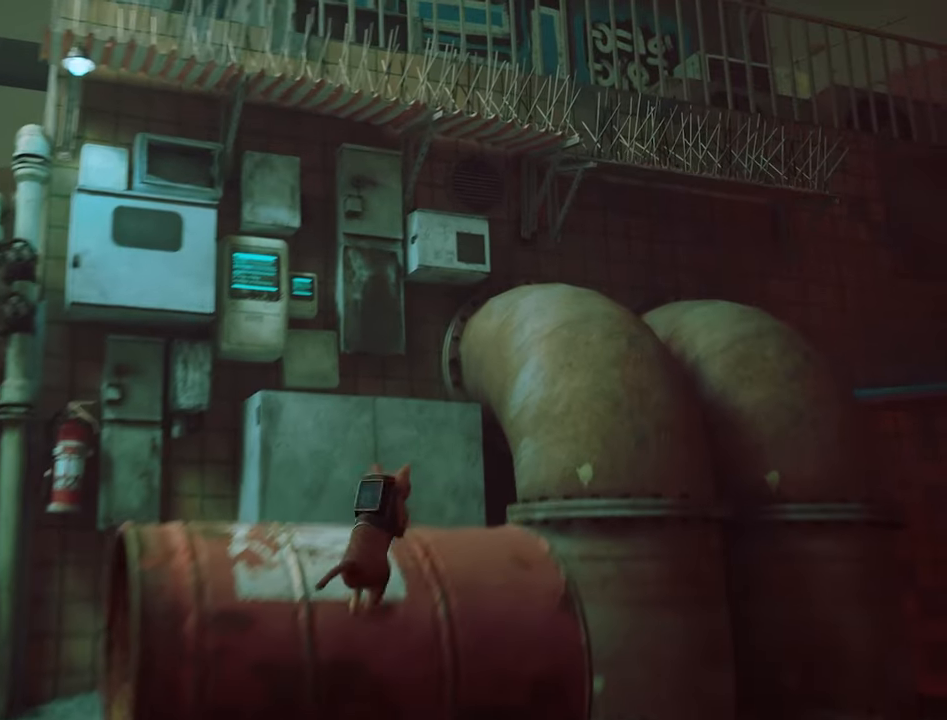
{"keys": ["w"], "mouse": [], "events": [[484, "w", "down"]]}
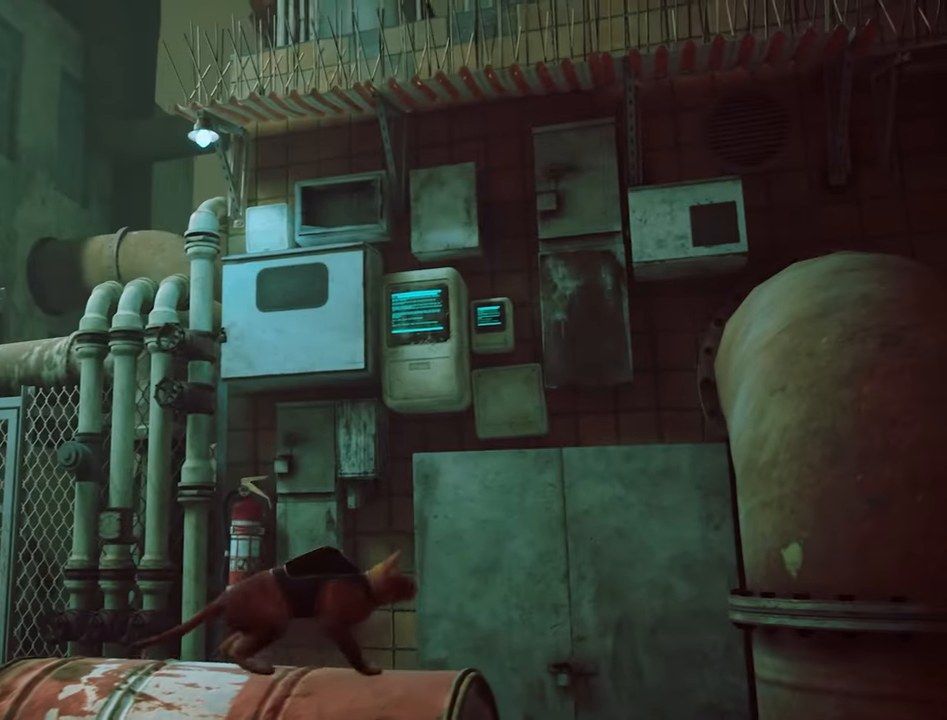
{"keys": ["a", "w"], "mouse": [], "events": [[350, "a", "down"]]}